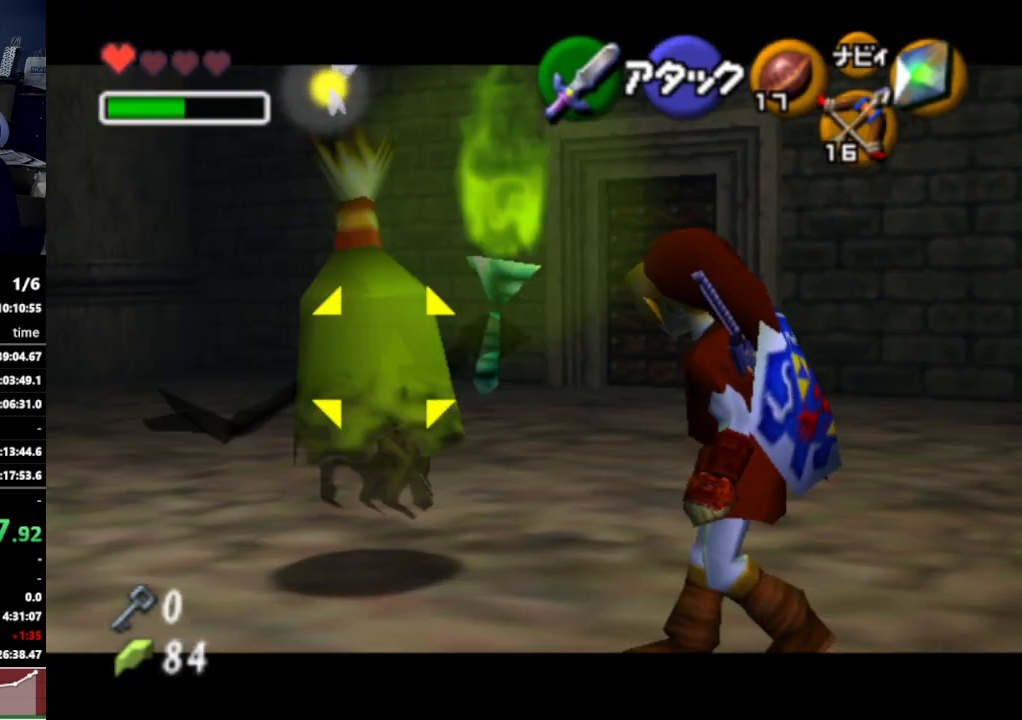
Gameplay with a controller (Nintendo layout); each line is a JSON object with the inputs held at the frame after it. "events" lists button and stick changes between this image and that frame as [ms after this image, input, new state], when the widget could be followed in between. Not read: L3 R3.
{"buttons": [], "left_stick": "center", "right_stick": "center", "events": [[100, "A", "up"], [167, "A", "down"], [233, "A", "up"], [467, "L1", "up"]]}
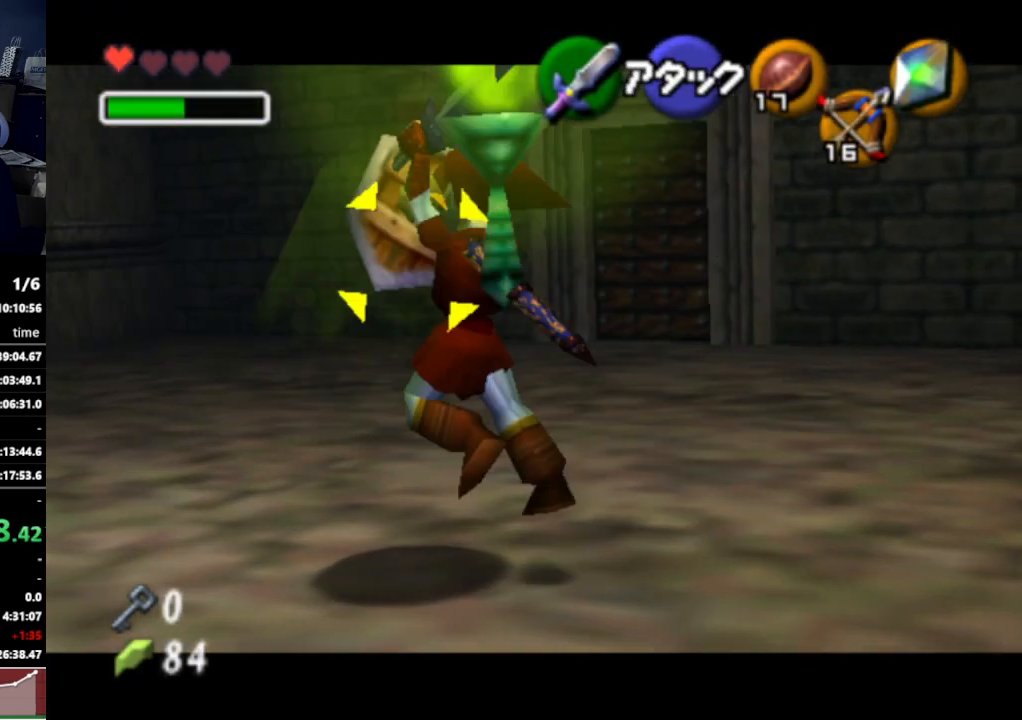
{"buttons": ["Y"], "left_stick": "center", "right_stick": "center", "events": [[300, "Y", "down"], [400, "Y", "up"], [467, "Y", "down"]]}
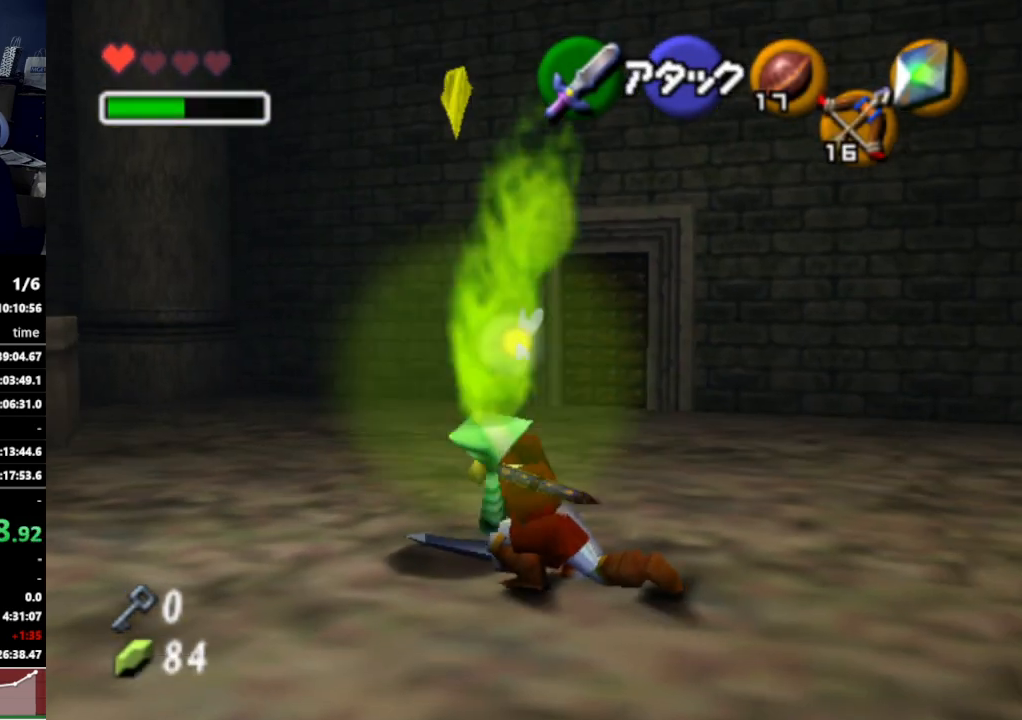
{"buttons": [], "left_stick": "center", "right_stick": "center", "events": [[33, "Y", "up"], [133, "Y", "down"], [200, "Y", "up"]]}
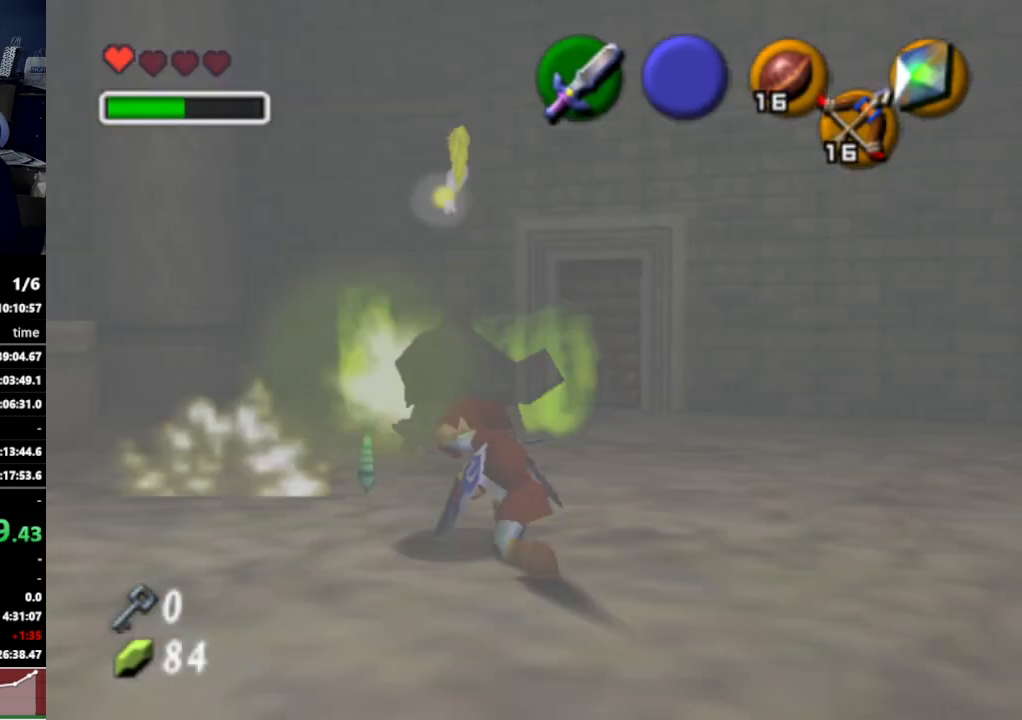
{"buttons": ["R1"], "left_stick": "down-right", "right_stick": "center", "events": [[100, "R1", "down"], [333, "left_stick", "down"], [400, "left_stick", "down-right"]]}
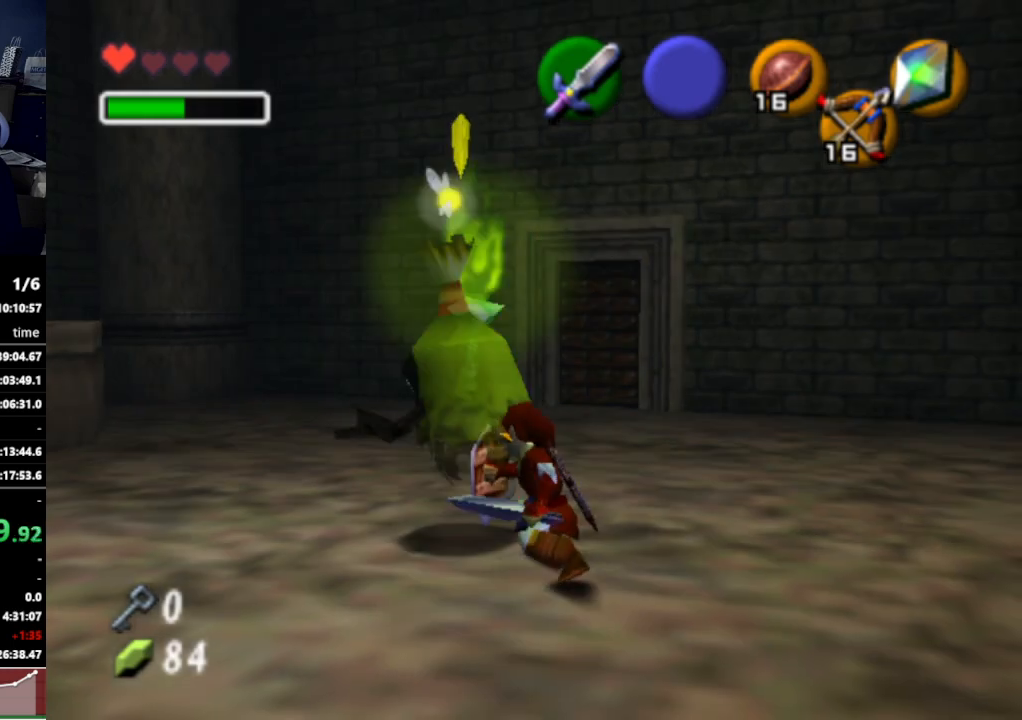
{"buttons": ["B", "R1"], "left_stick": "down-right", "right_stick": "center", "events": [[467, "B", "down"]]}
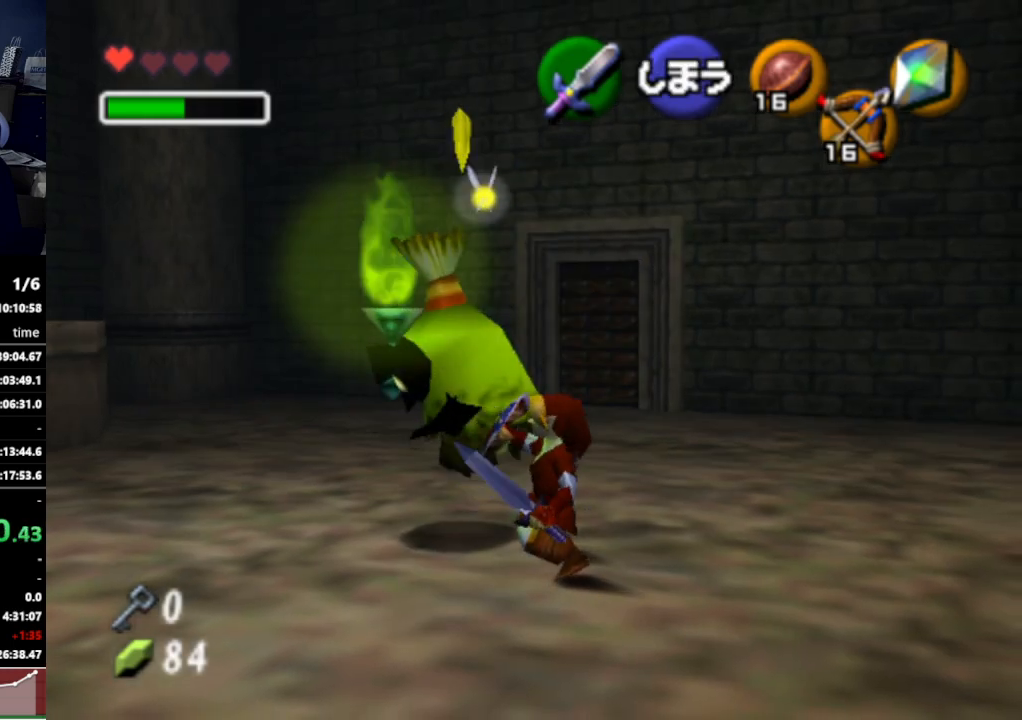
{"buttons": [], "left_stick": "up-left", "right_stick": "center", "events": [[67, "B", "up"], [100, "left_stick", "center"], [133, "R1", "up"], [233, "left_stick", "up-left"]]}
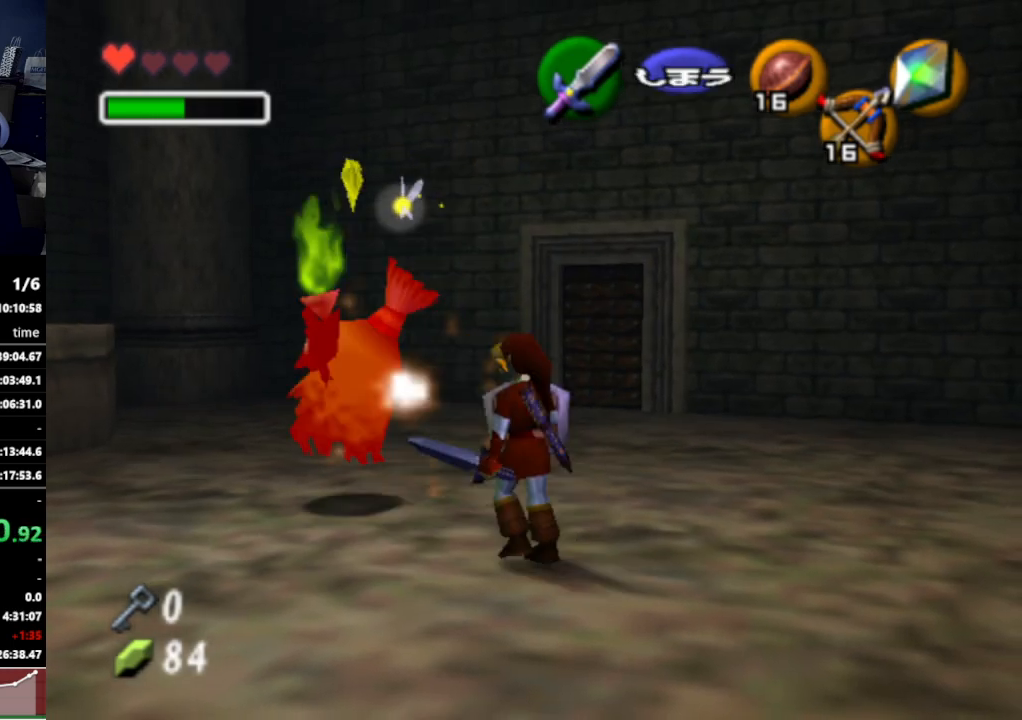
{"buttons": [], "left_stick": "center", "right_stick": "center", "events": [[233, "R1", "down"], [267, "left_stick", "down-right"], [367, "B", "down"], [467, "B", "up"], [467, "left_stick", "center"], [500, "R1", "up"]]}
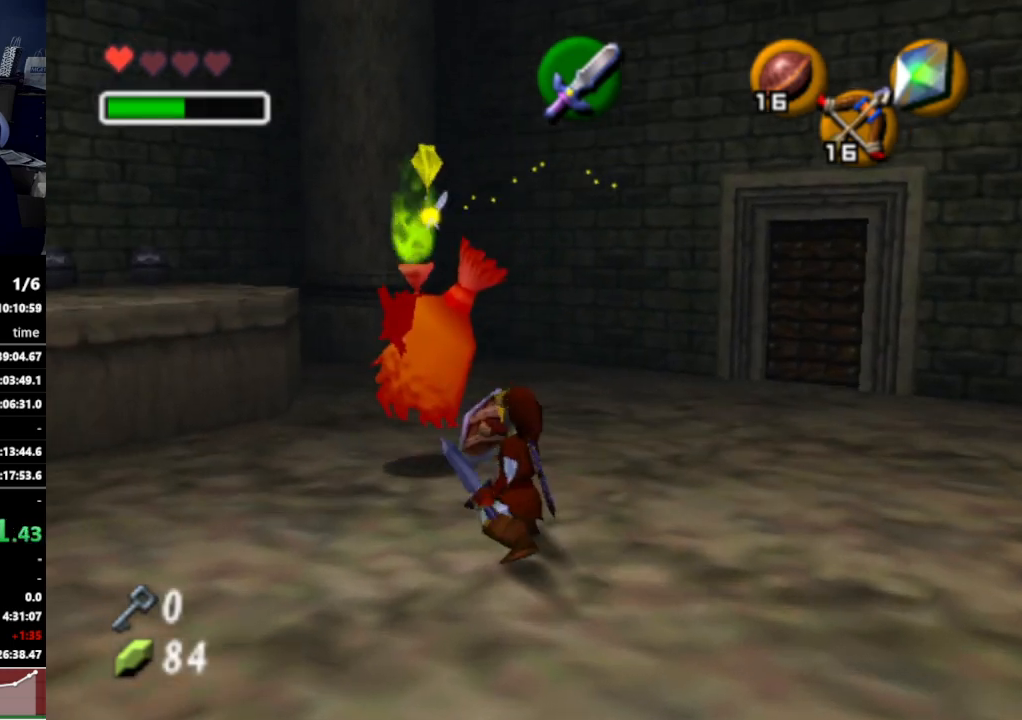
{"buttons": [], "left_stick": "up", "right_stick": "center", "events": [[200, "left_stick", "up"]]}
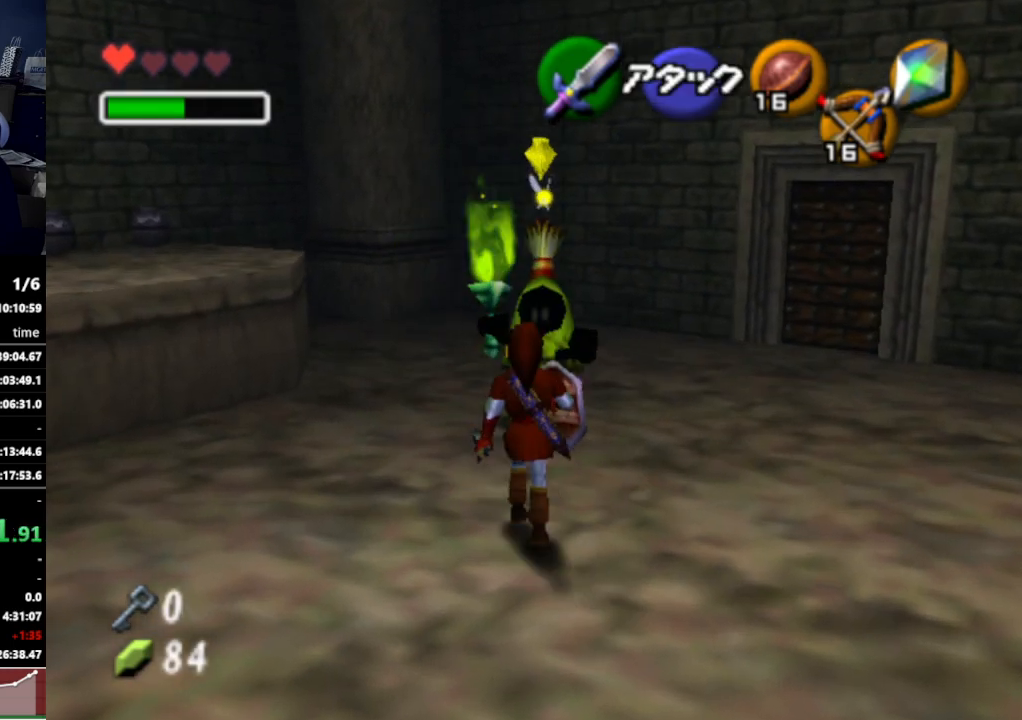
{"buttons": [], "left_stick": "up-right", "right_stick": "center", "events": [[100, "Y", "down"], [200, "Y", "up"], [333, "left_stick", "up-right"]]}
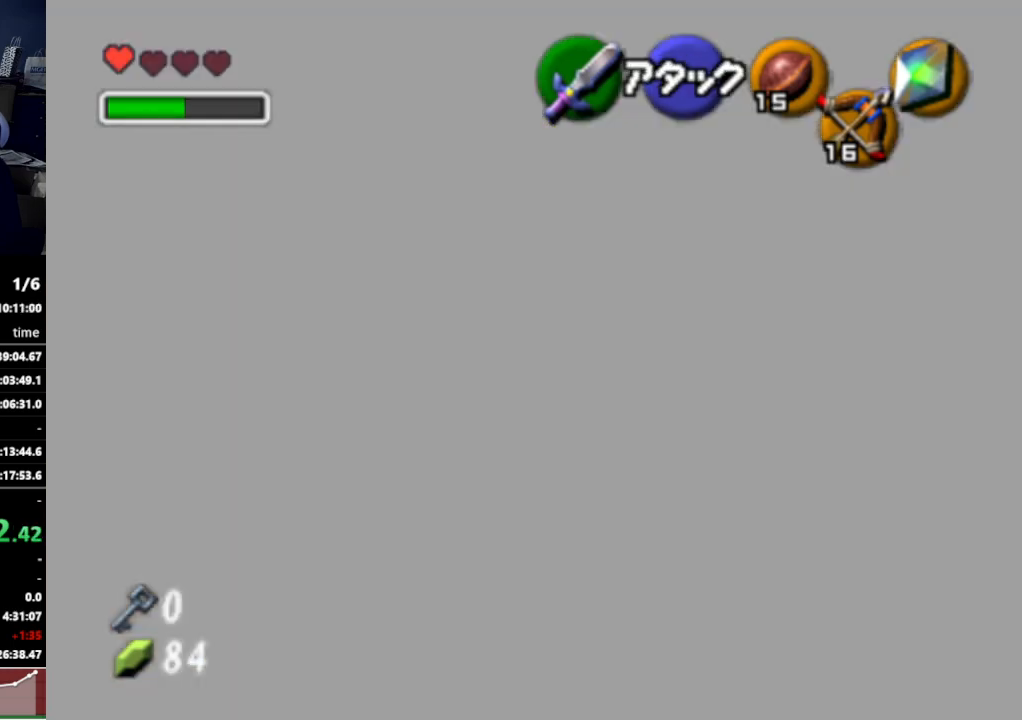
{"buttons": ["A"], "left_stick": "up", "right_stick": "center", "events": [[300, "left_stick", "up"], [500, "A", "down"]]}
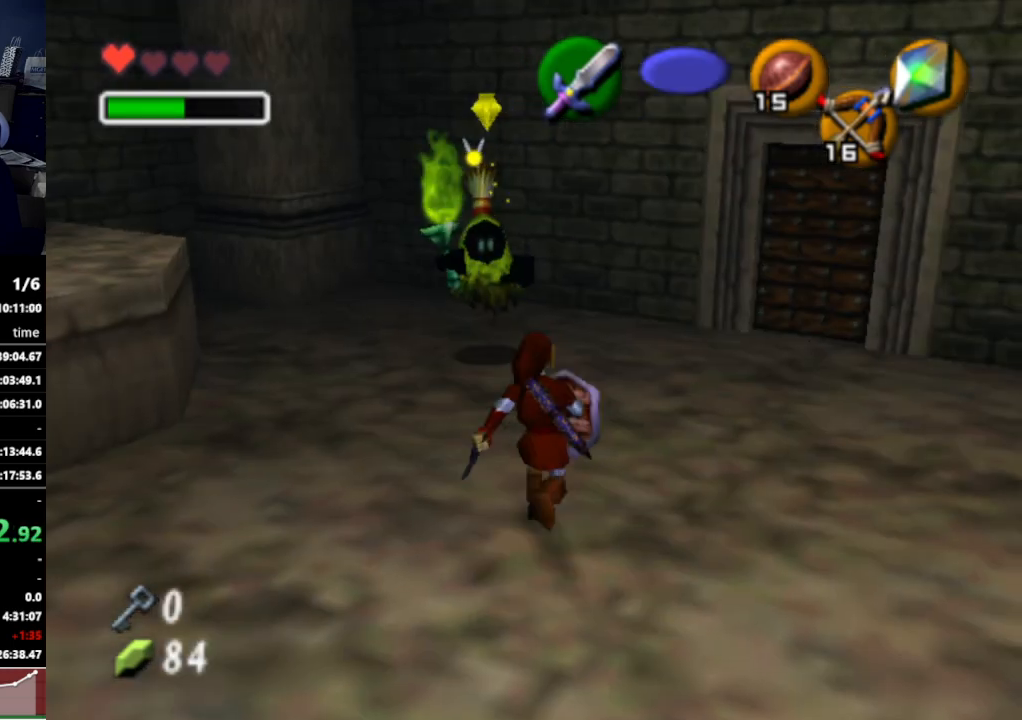
{"buttons": [], "left_stick": "up", "right_stick": "center", "events": [[133, "A", "up"]]}
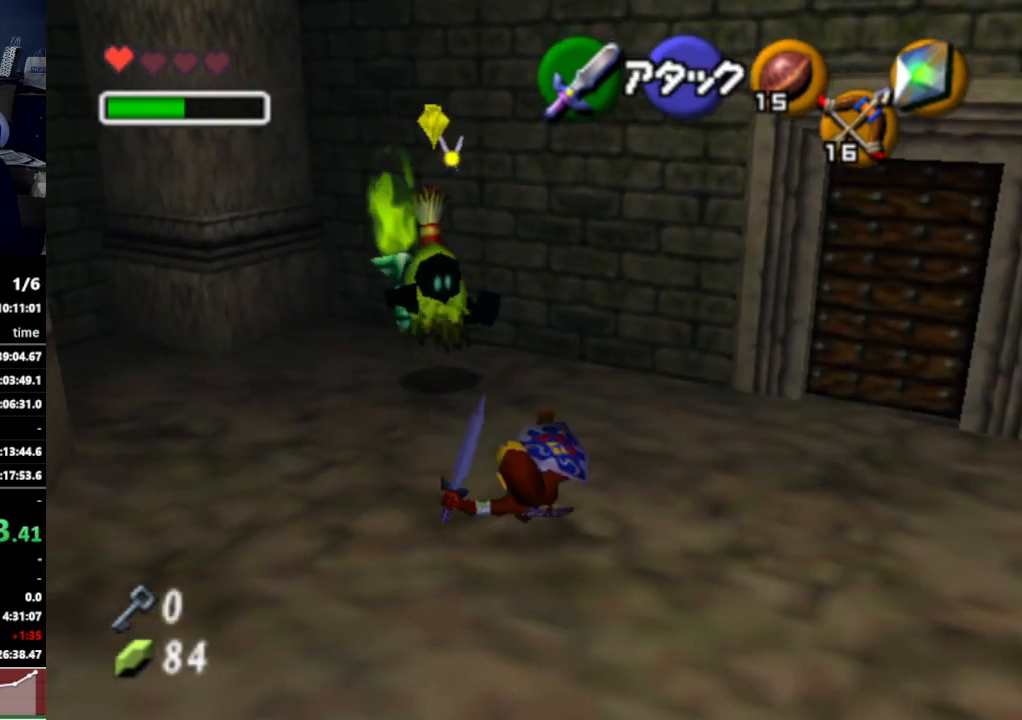
{"buttons": [], "left_stick": "up-left", "right_stick": "center", "events": [[67, "left_stick", "up-left"]]}
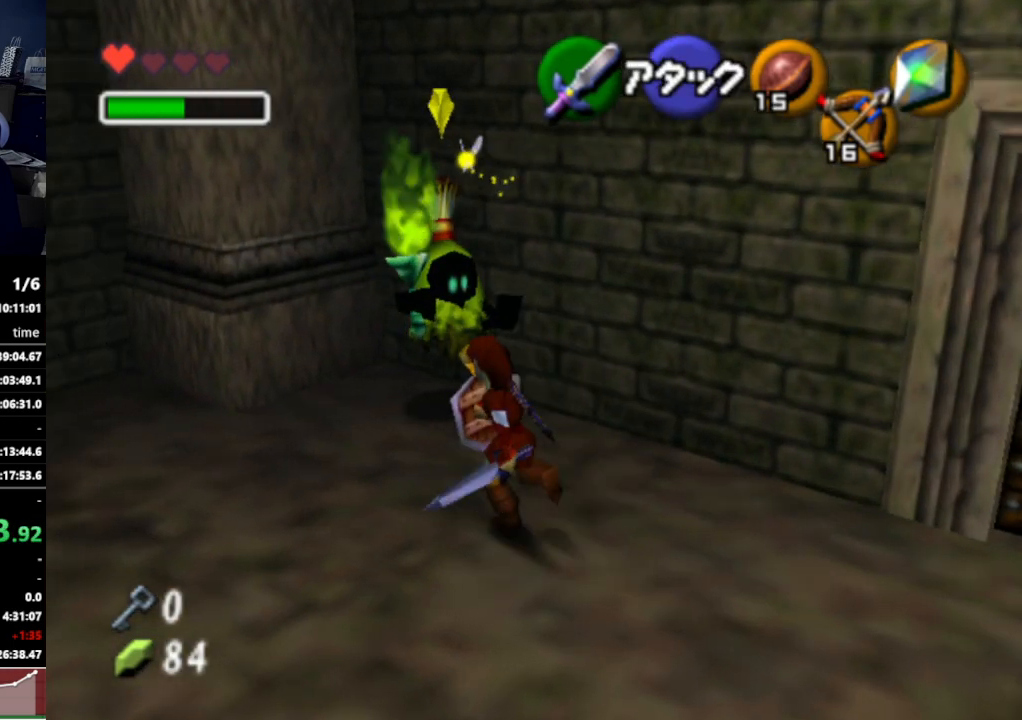
{"buttons": [], "left_stick": "center", "right_stick": "center", "events": [[100, "R1", "down"], [100, "left_stick", "down-right"], [233, "B", "down"], [300, "left_stick", "right"], [333, "B", "up"], [400, "R1", "up"], [400, "left_stick", "center"]]}
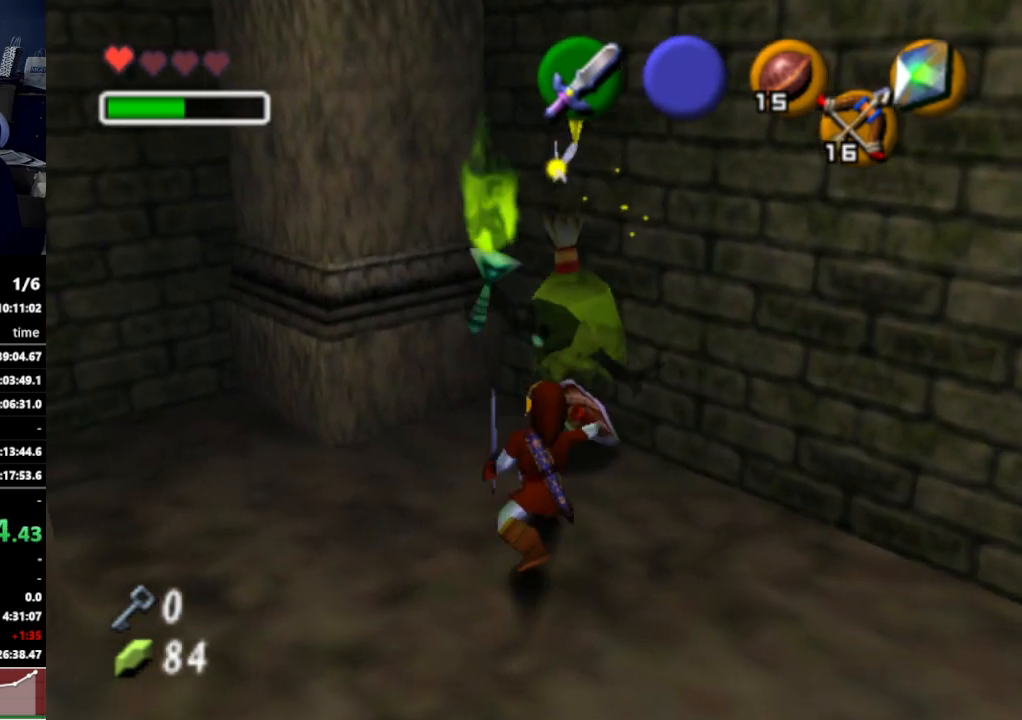
{"buttons": [], "left_stick": "center", "right_stick": "center", "events": [[267, "Y", "down"], [400, "Y", "up"]]}
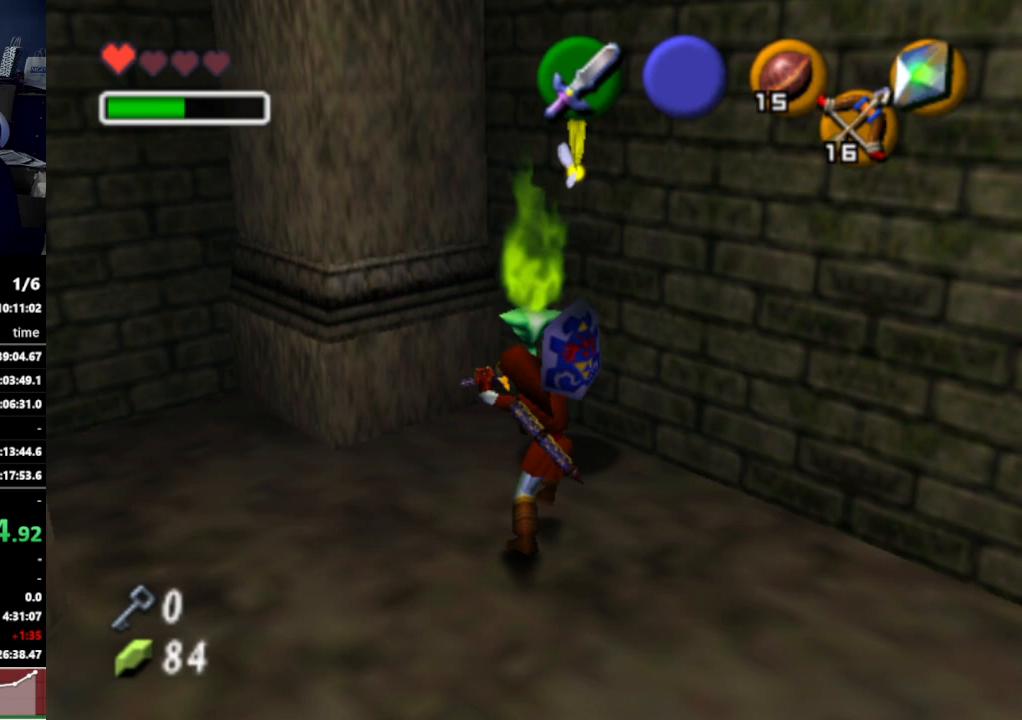
{"buttons": [], "left_stick": "up", "right_stick": "center", "events": [[400, "left_stick", "up"]]}
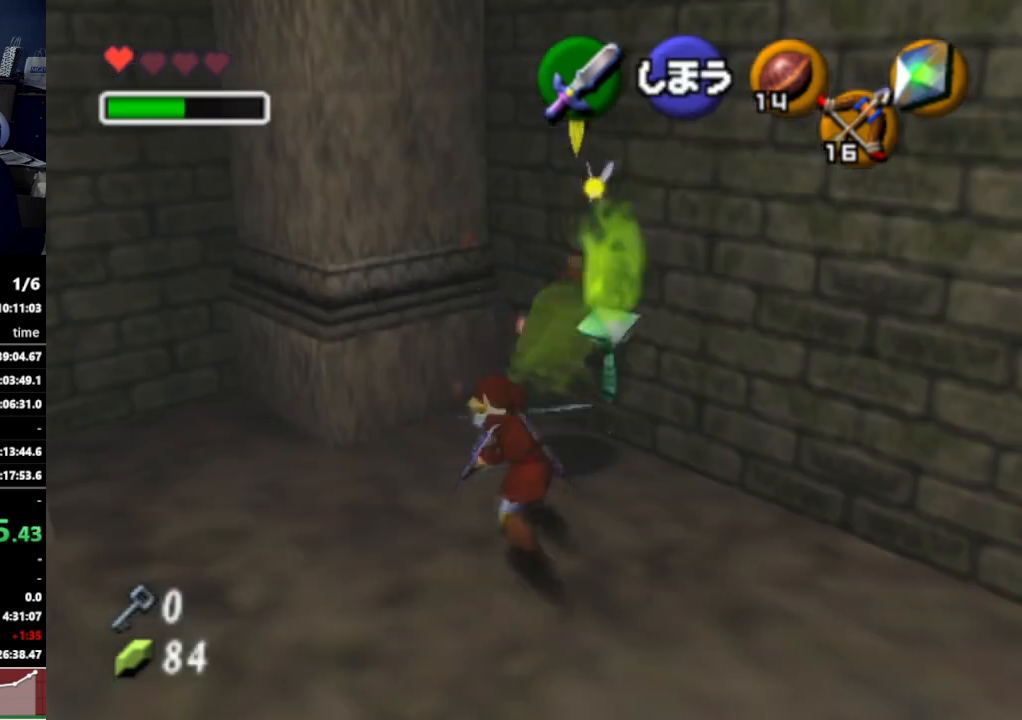
{"buttons": ["R1"], "left_stick": "down", "right_stick": "center", "events": [[33, "R1", "down"], [67, "left_stick", "down"]]}
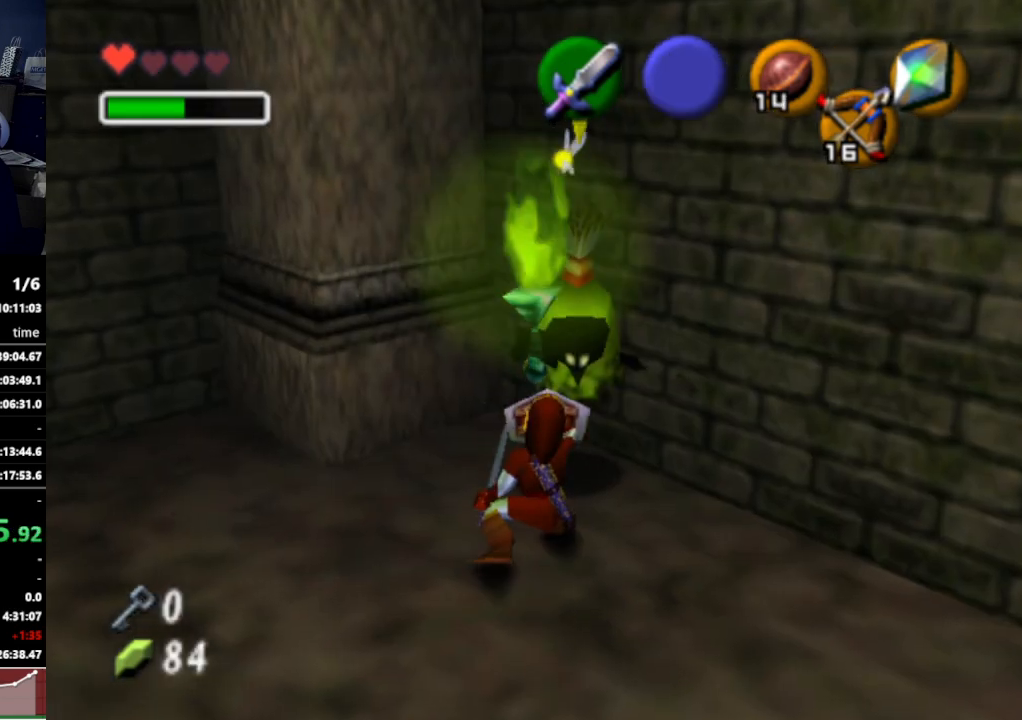
{"buttons": ["R1"], "left_stick": "down", "right_stick": "center", "events": [[333, "B", "down"], [467, "B", "up"]]}
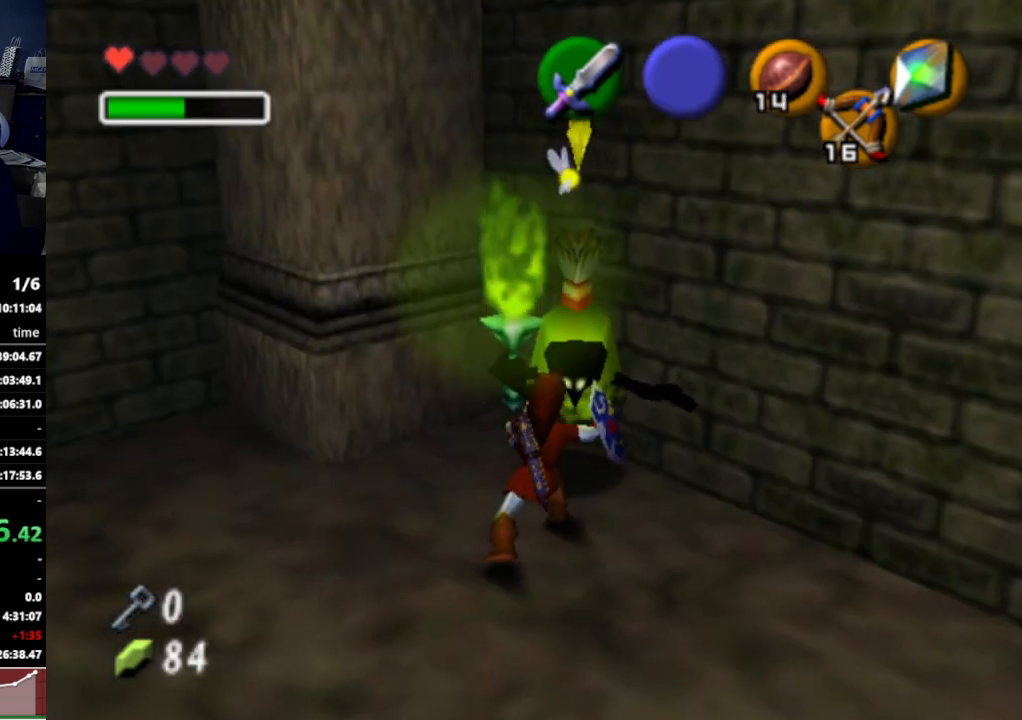
{"buttons": ["R1"], "left_stick": "down", "right_stick": "center", "events": []}